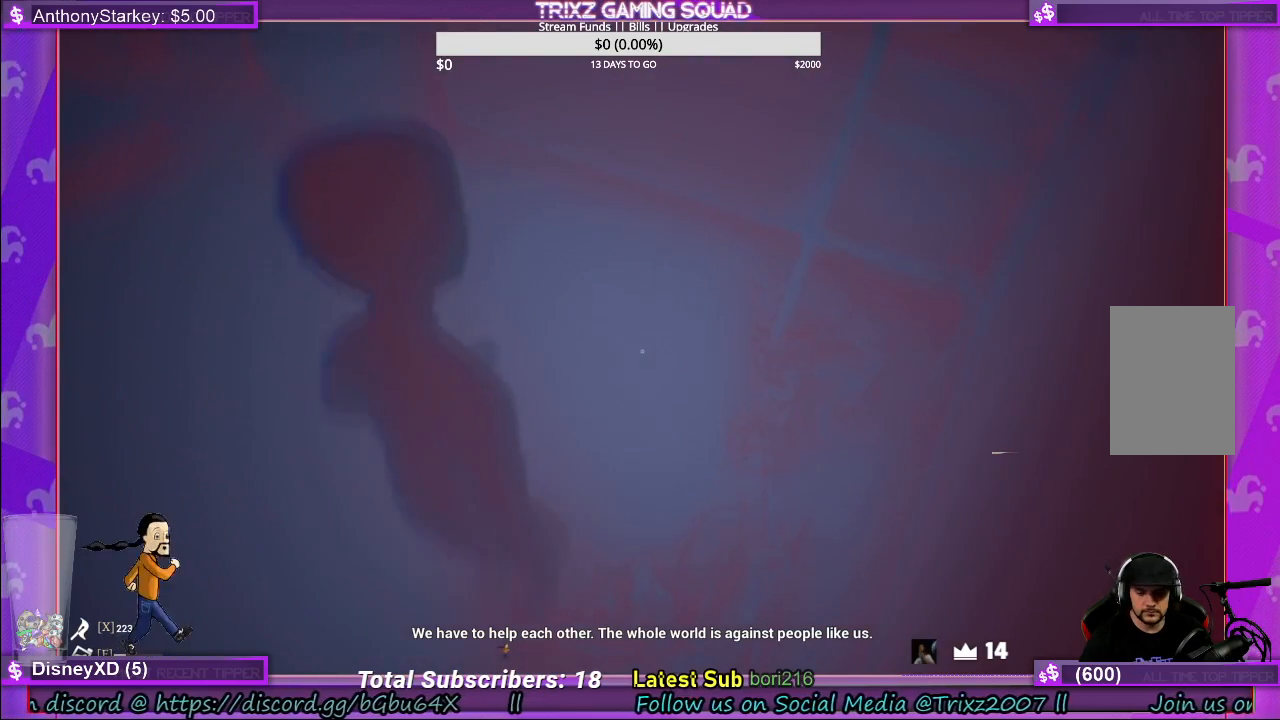
Gameplay with keyboard and mouse; each line is a JSON object with the keys and mouse buttons held at the frame after it. "events" lists presses ("down") and releases ("up") of "a", "ctrl", "d", "e", "f", "q", "r", "s", "shift", "space", "tab", "w", "mouse_left", "mouse_wheel", "mouse_right" and "mouse_mb4" between this image and that frame as [ms after this image, input, new state], when the widget could be followed in between. "mouse_left", "mouse_wheel", "mouse_right", "mouse_mb4" = the "left", "wheel", "right", "mb4" buttons of the "mouse" list. No other keys are recorded. "wheel" means that the mouse wheel is clicked or scrolled. Mouse movement is not recorded.
{"keys": ["a", "w"], "mouse": [], "events": [[450, "a", "down"], [467, "w", "down"]]}
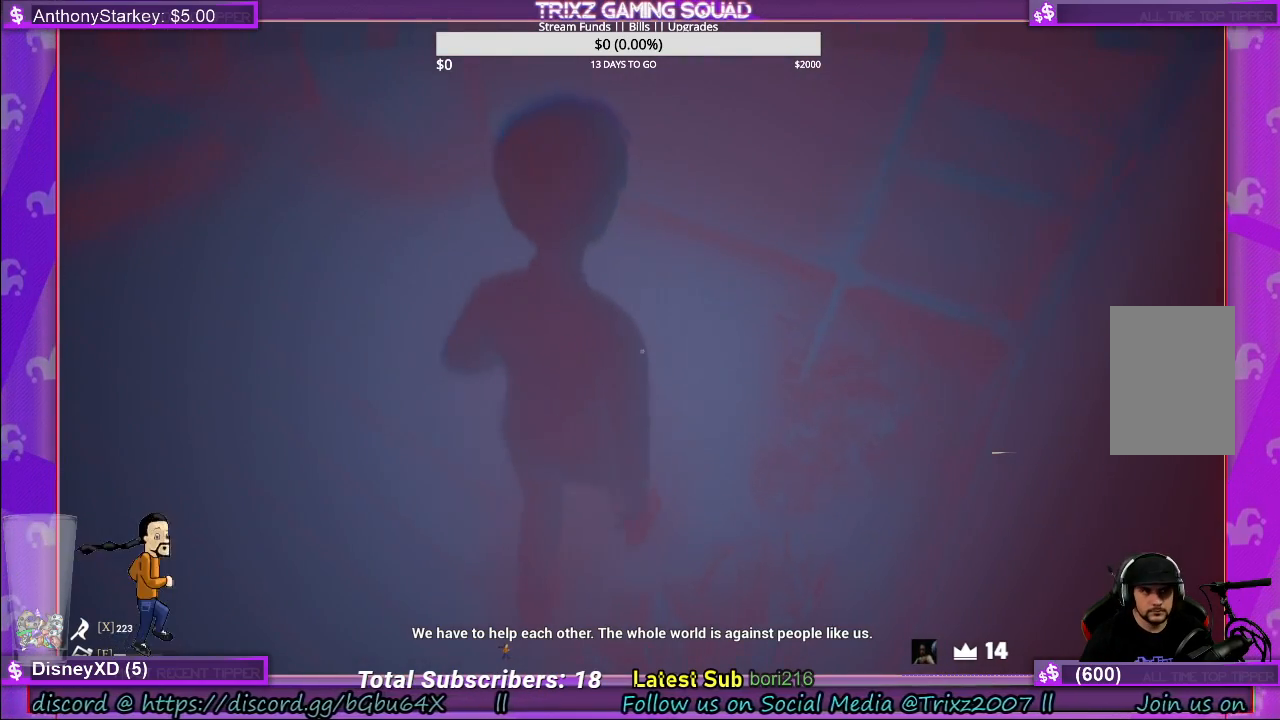
{"keys": ["a"], "mouse": [], "events": [[417, "w", "up"]]}
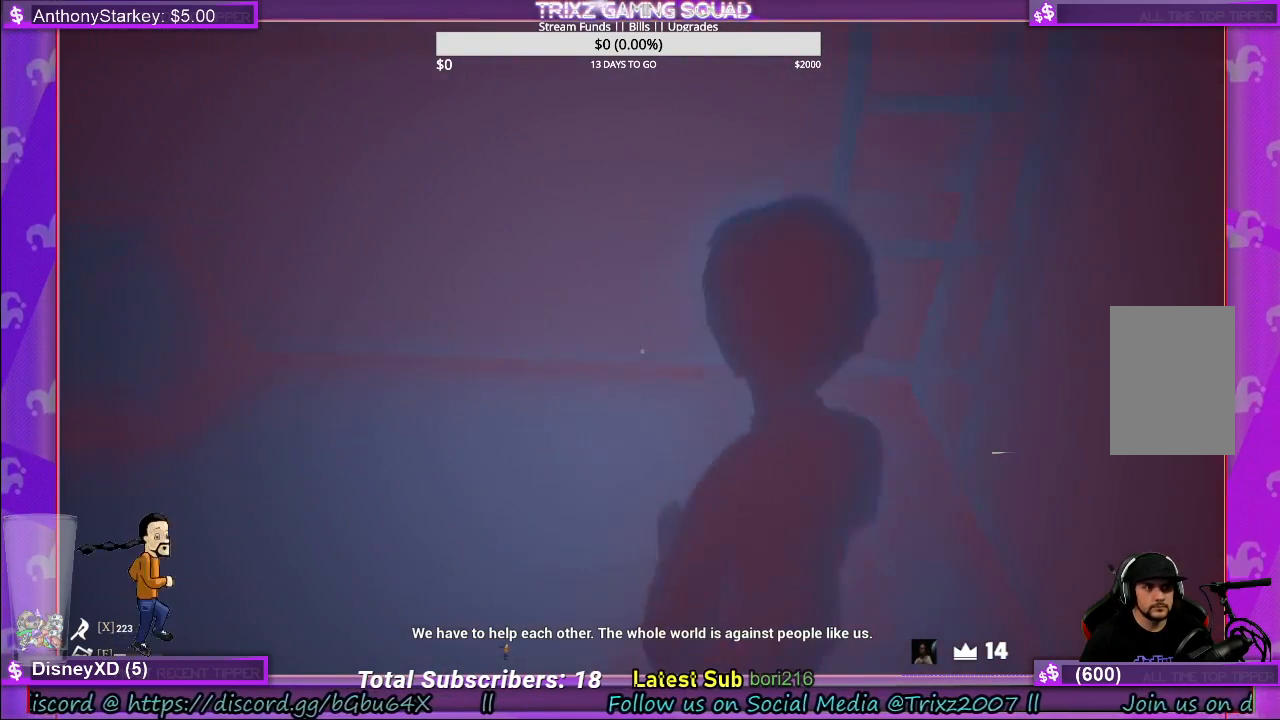
{"keys": ["a"], "mouse": [], "events": [[50, "s", "down"], [317, "s", "up"]]}
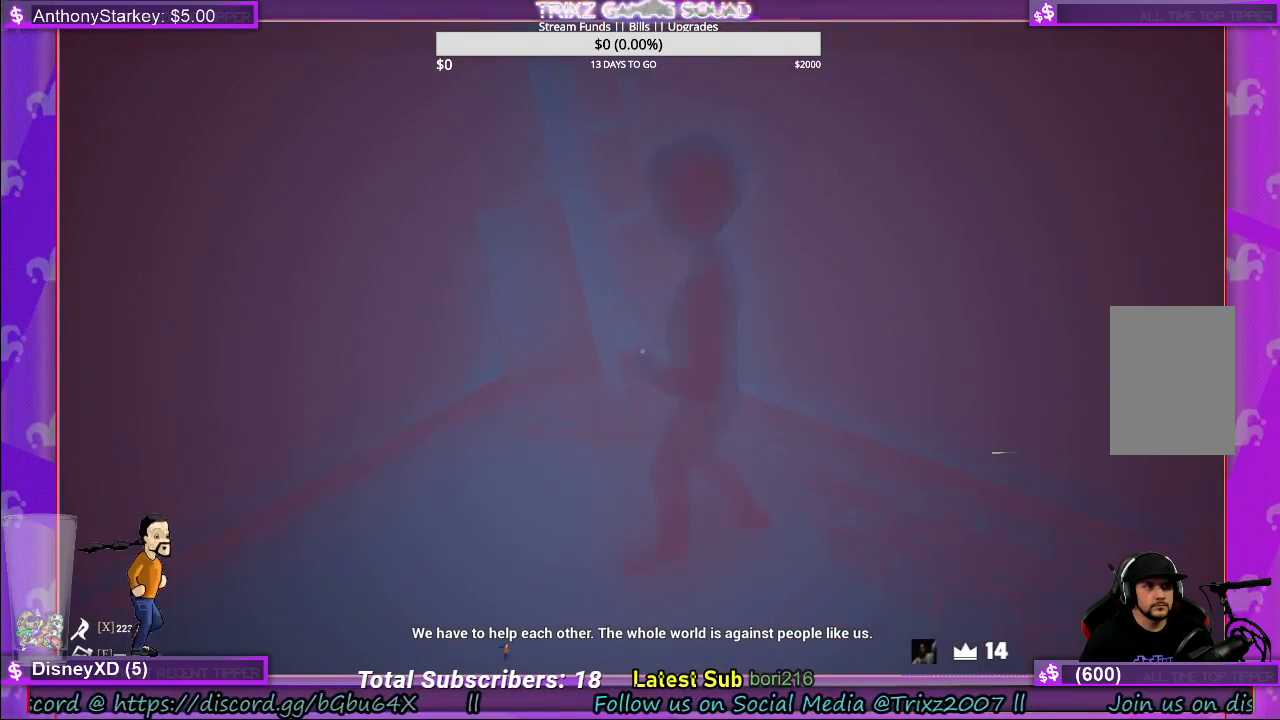
{"keys": ["a"], "mouse": [], "events": []}
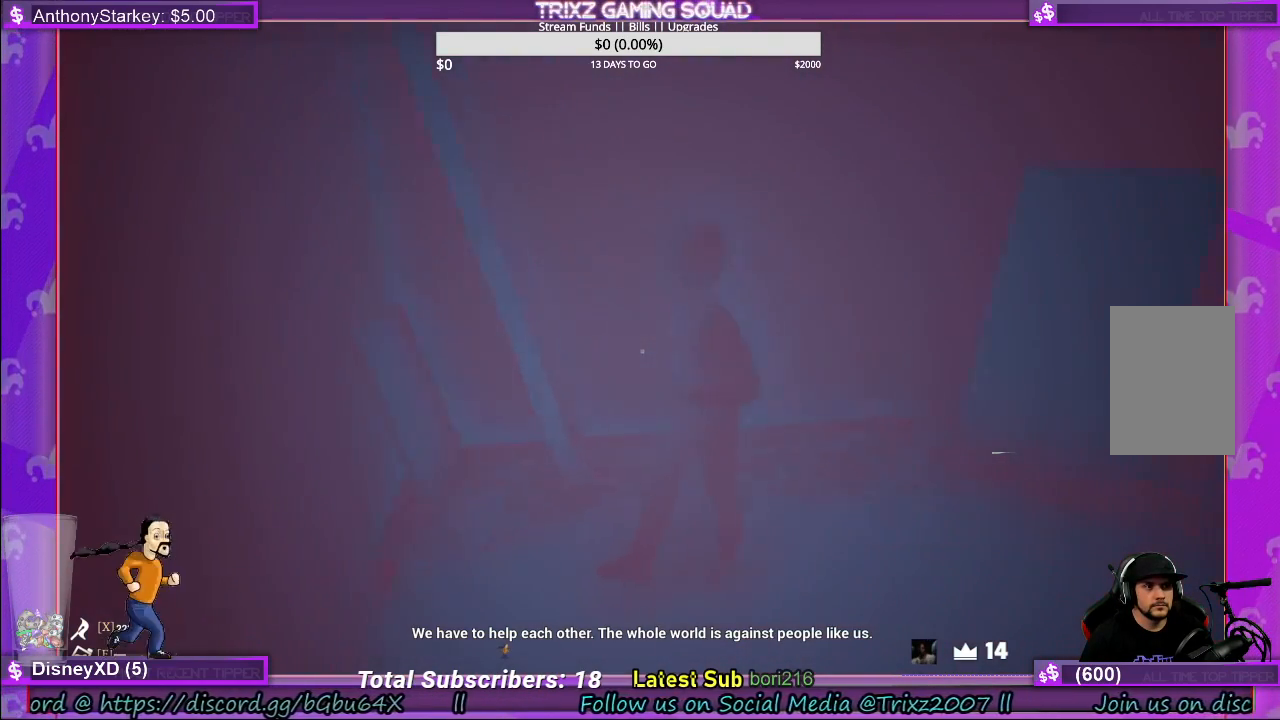
{"keys": [], "mouse": [], "events": [[17, "a", "up"]]}
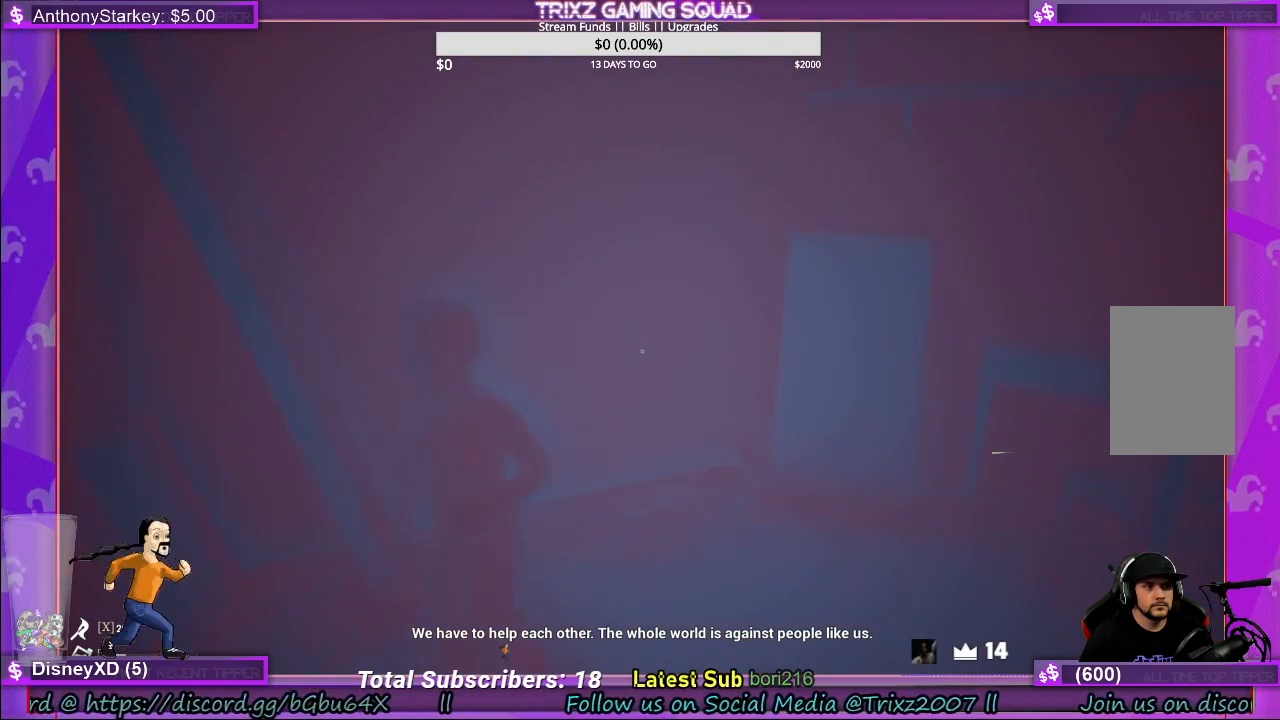
{"keys": [], "mouse": [], "events": []}
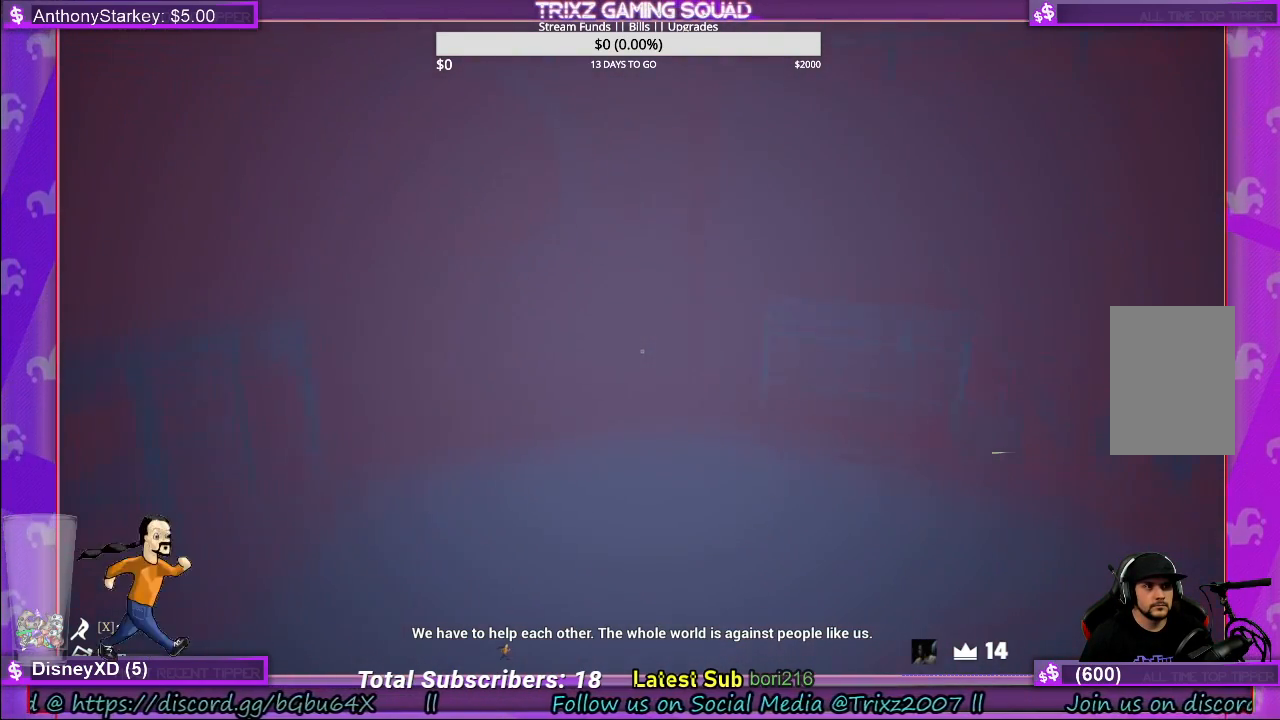
{"keys": ["w"], "mouse": [], "events": [[34, "w", "down"]]}
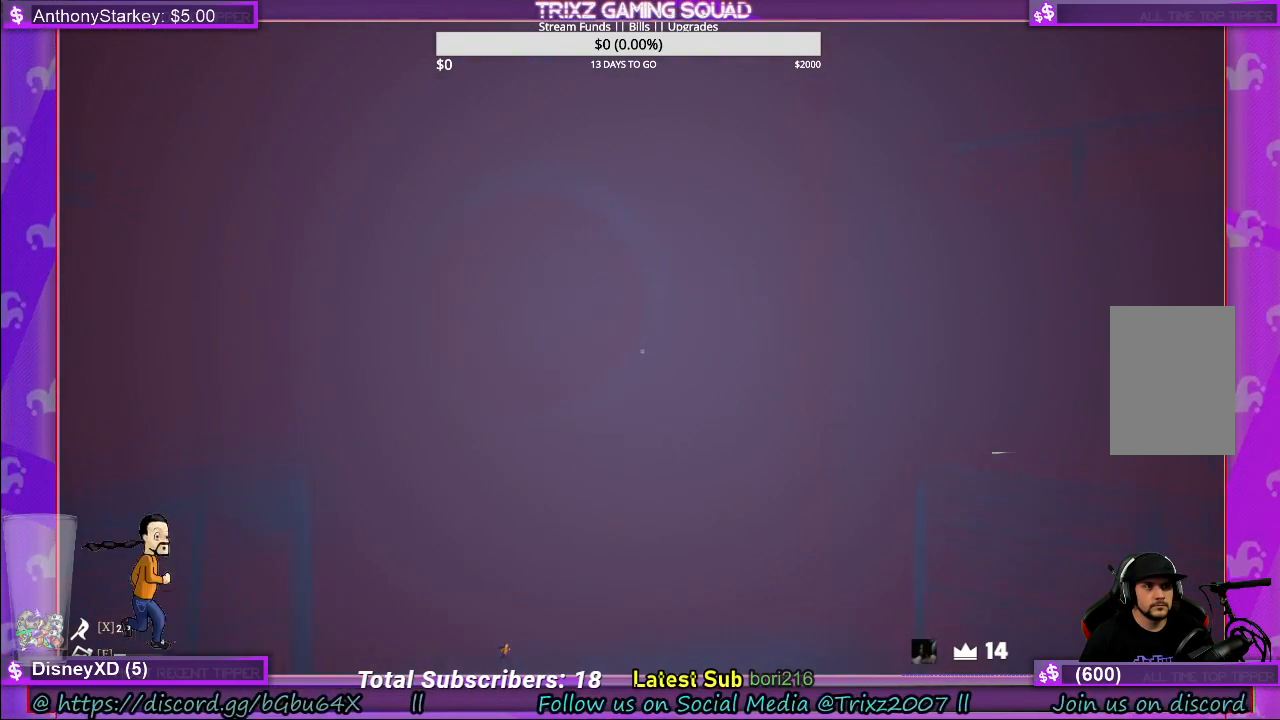
{"keys": ["a", "w"], "mouse": [], "events": [[300, "a", "down"]]}
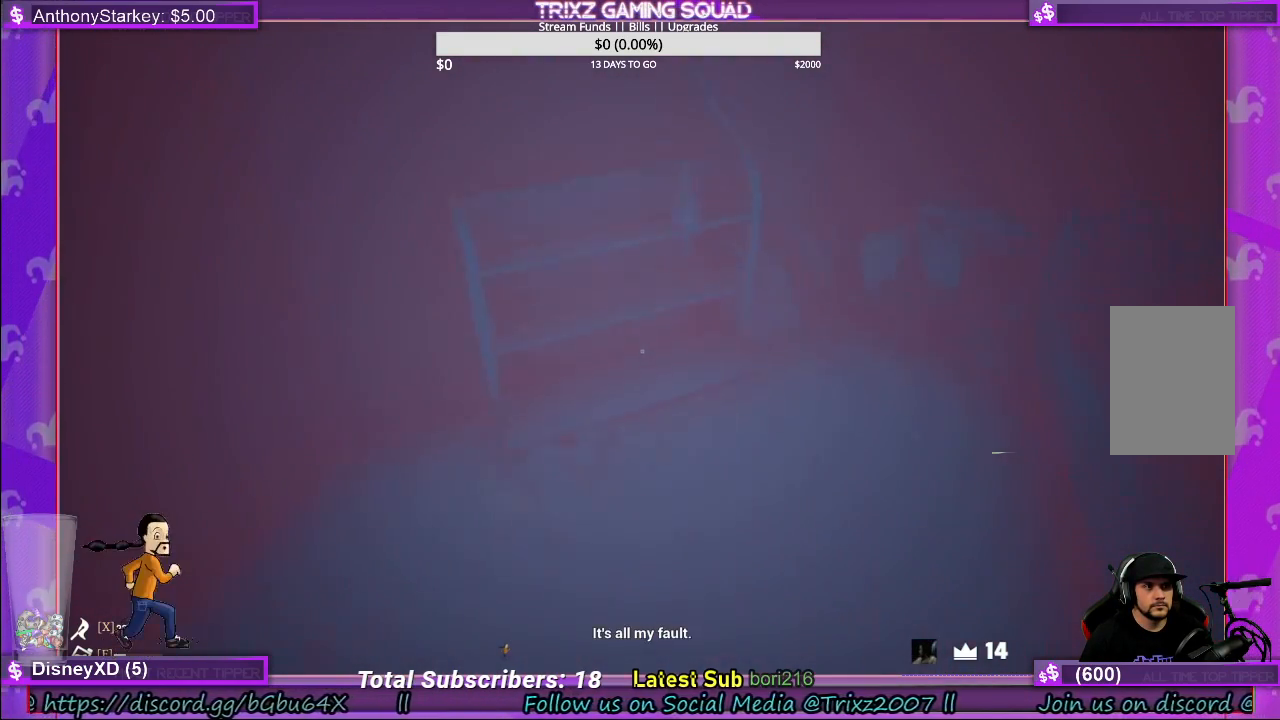
{"keys": ["a", "w"], "mouse": [], "events": [[67, "w", "up"], [134, "a", "up"], [367, "w", "down"], [384, "a", "down"]]}
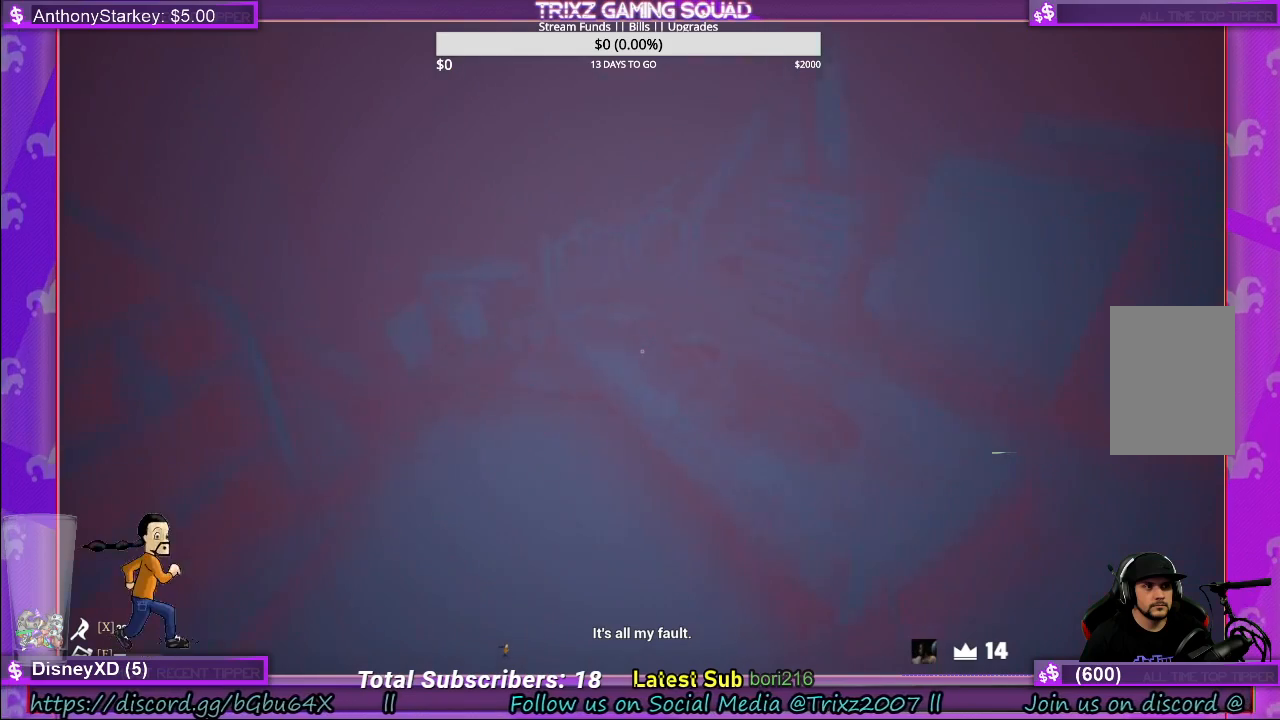
{"keys": ["a", "s"], "mouse": [], "events": [[17, "w", "up"], [350, "s", "down"]]}
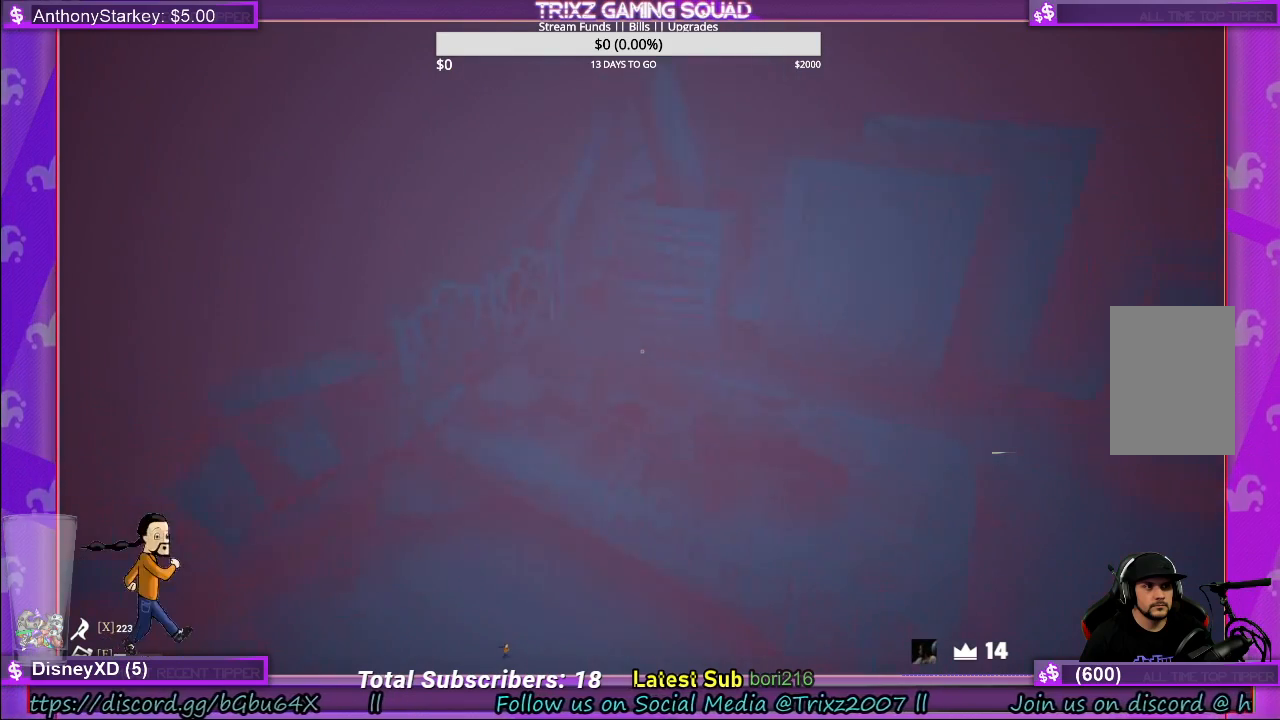
{"keys": ["a", "w"], "mouse": [], "events": [[184, "a", "up"], [217, "s", "up"], [384, "a", "down"], [384, "w", "down"]]}
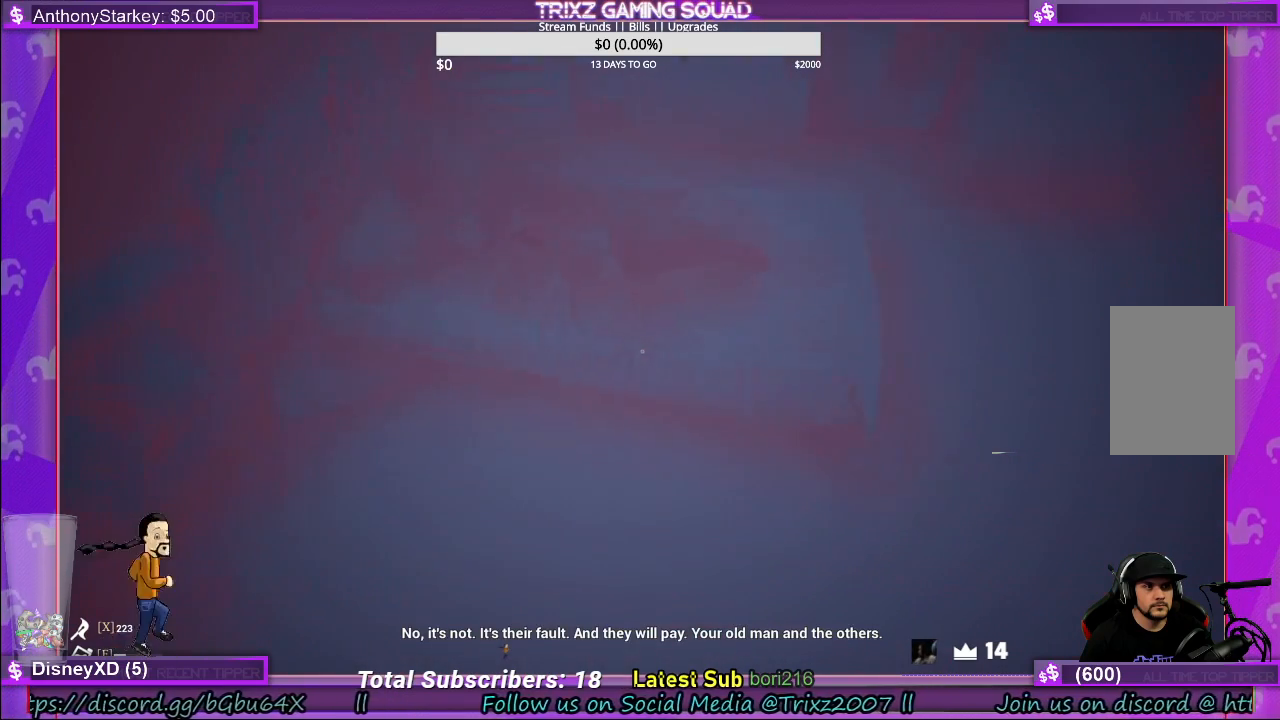
{"keys": [], "mouse": [], "events": [[134, "a", "up"], [367, "w", "up"]]}
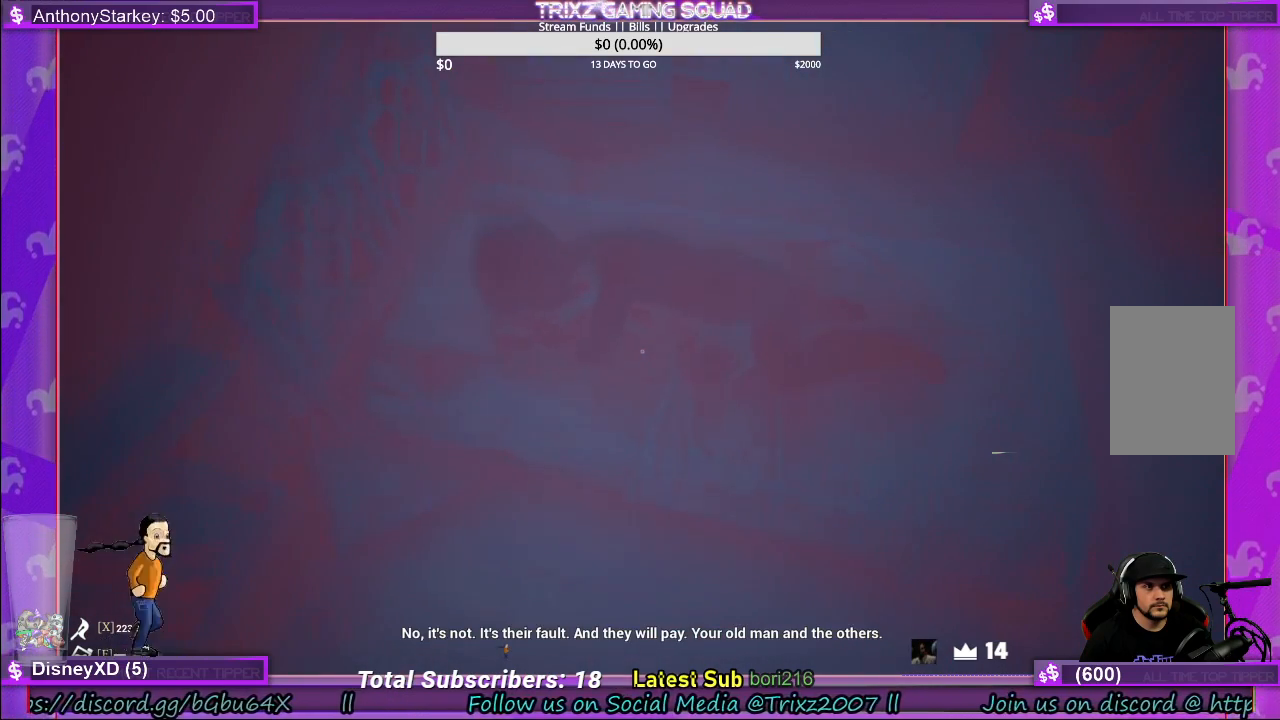
{"keys": [], "mouse": [], "events": []}
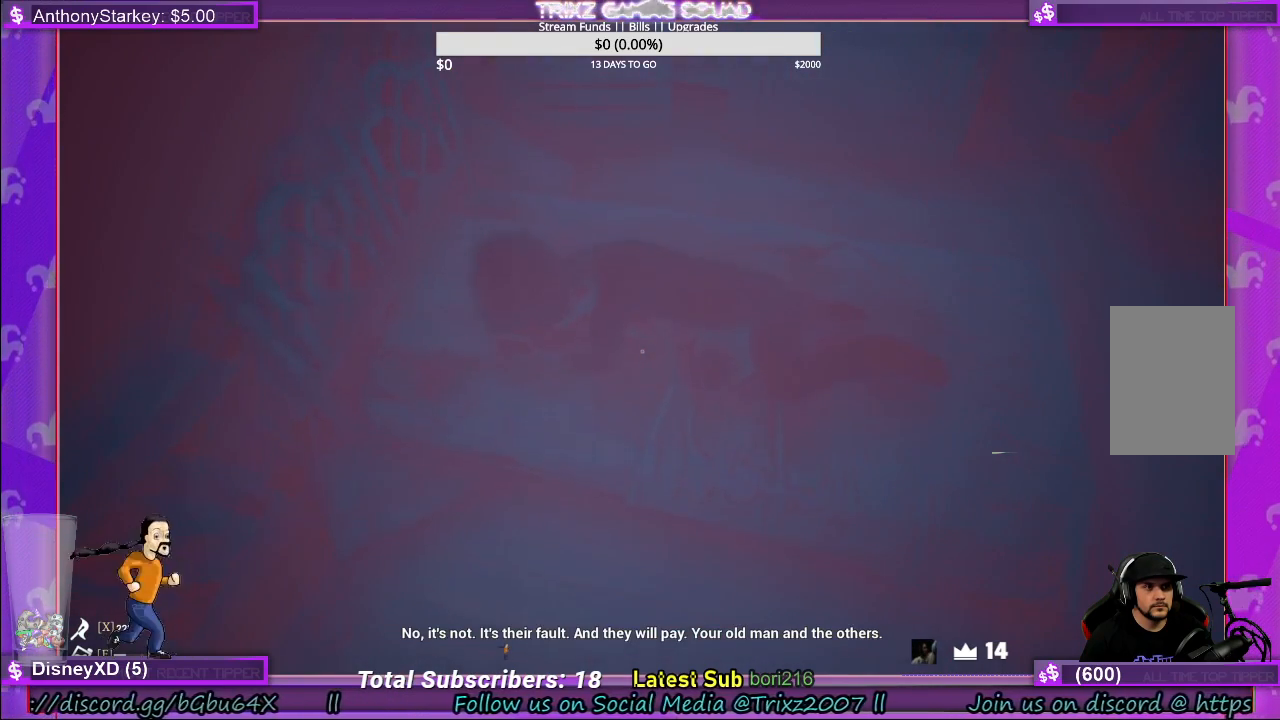
{"keys": [], "mouse": [], "events": []}
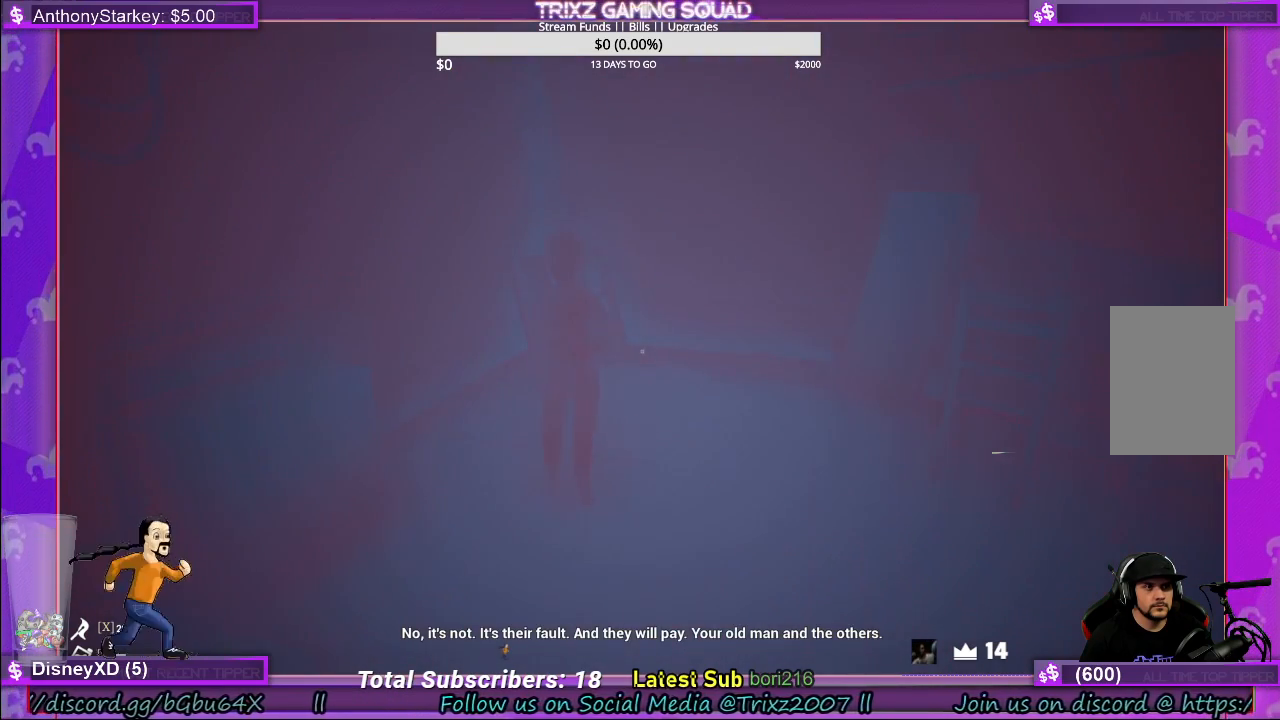
{"keys": [], "mouse": [], "events": []}
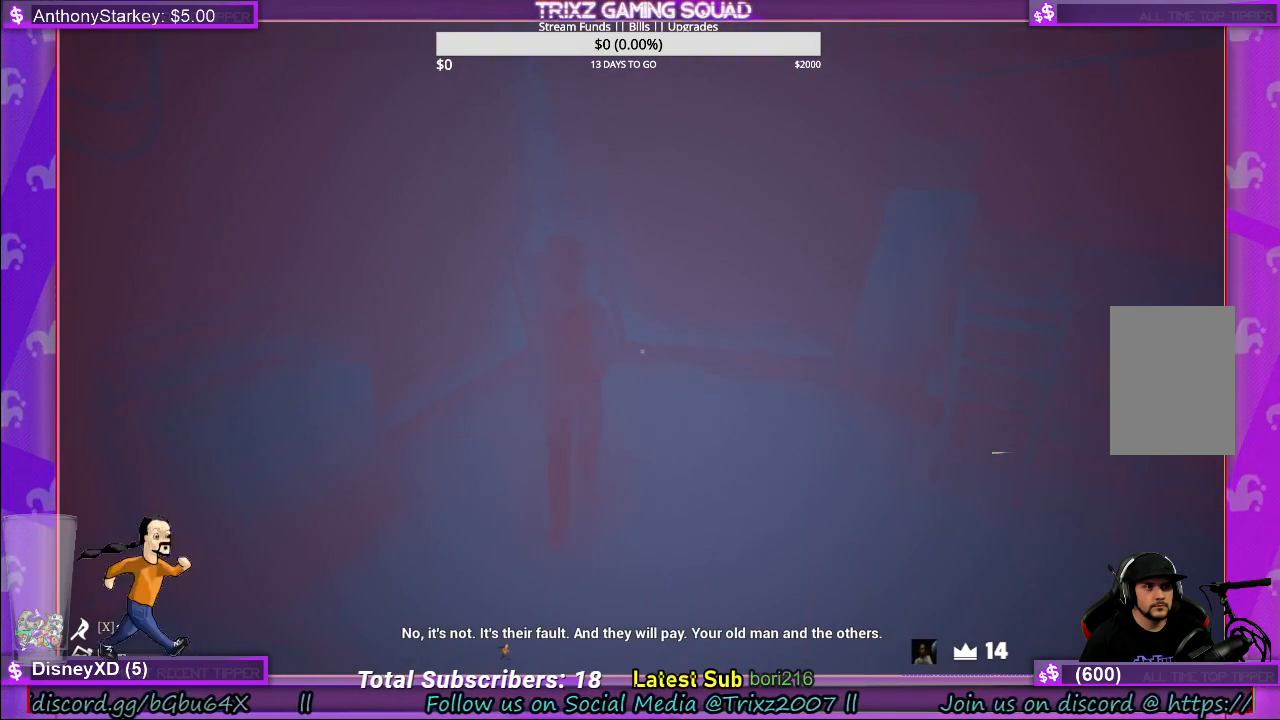
{"keys": ["d"], "mouse": [], "events": [[500, "d", "down"]]}
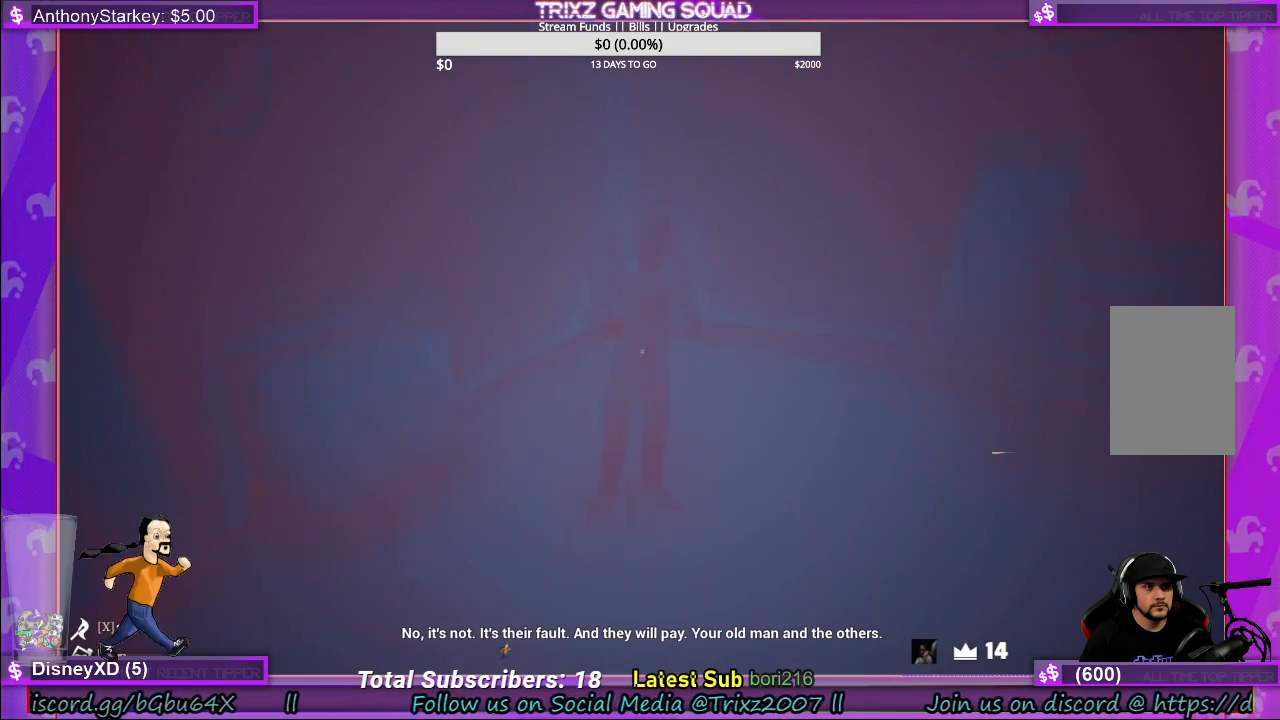
{"keys": ["d"], "mouse": [], "events": []}
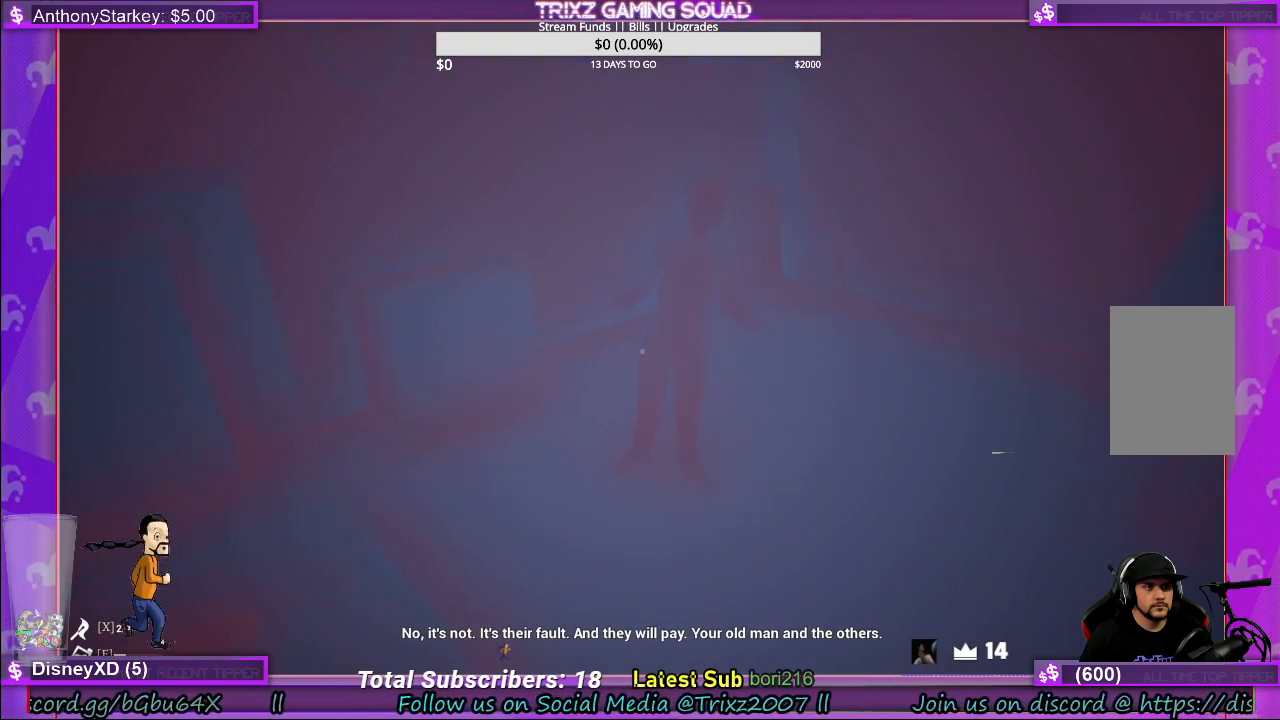
{"keys": ["d", "s"], "mouse": [], "events": [[50, "s", "down"]]}
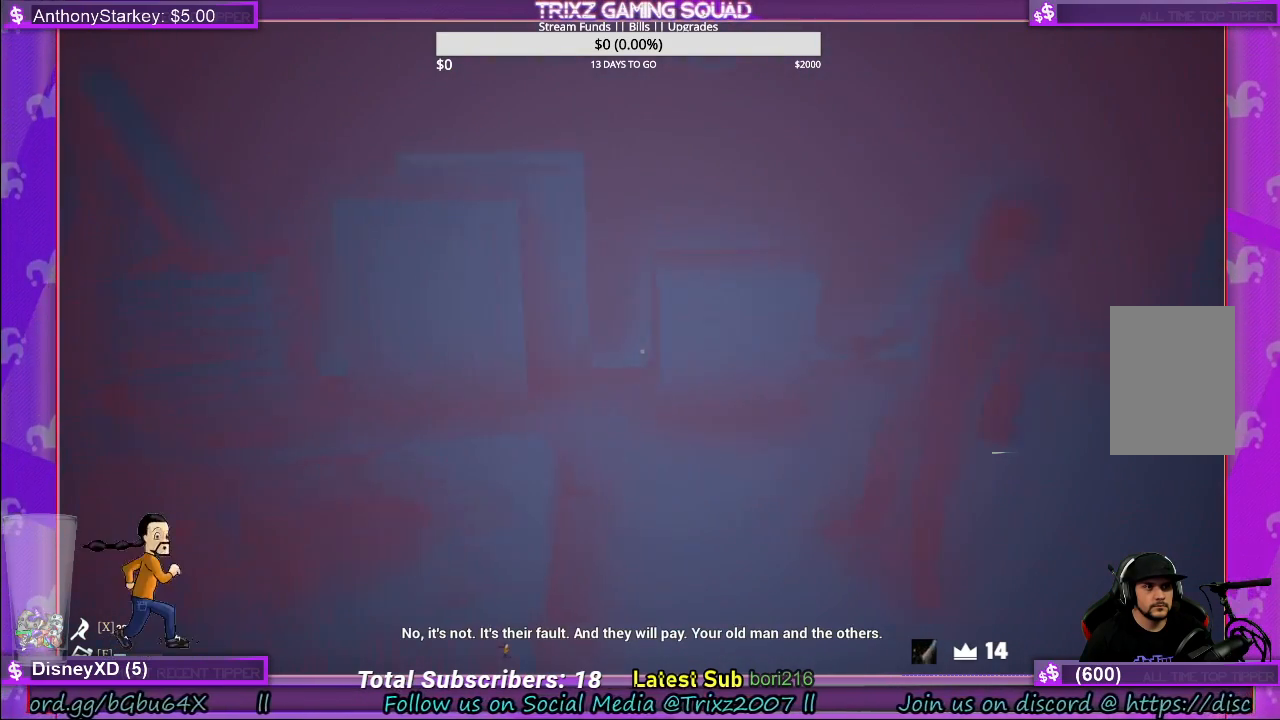
{"keys": ["d", "s"], "mouse": [], "events": []}
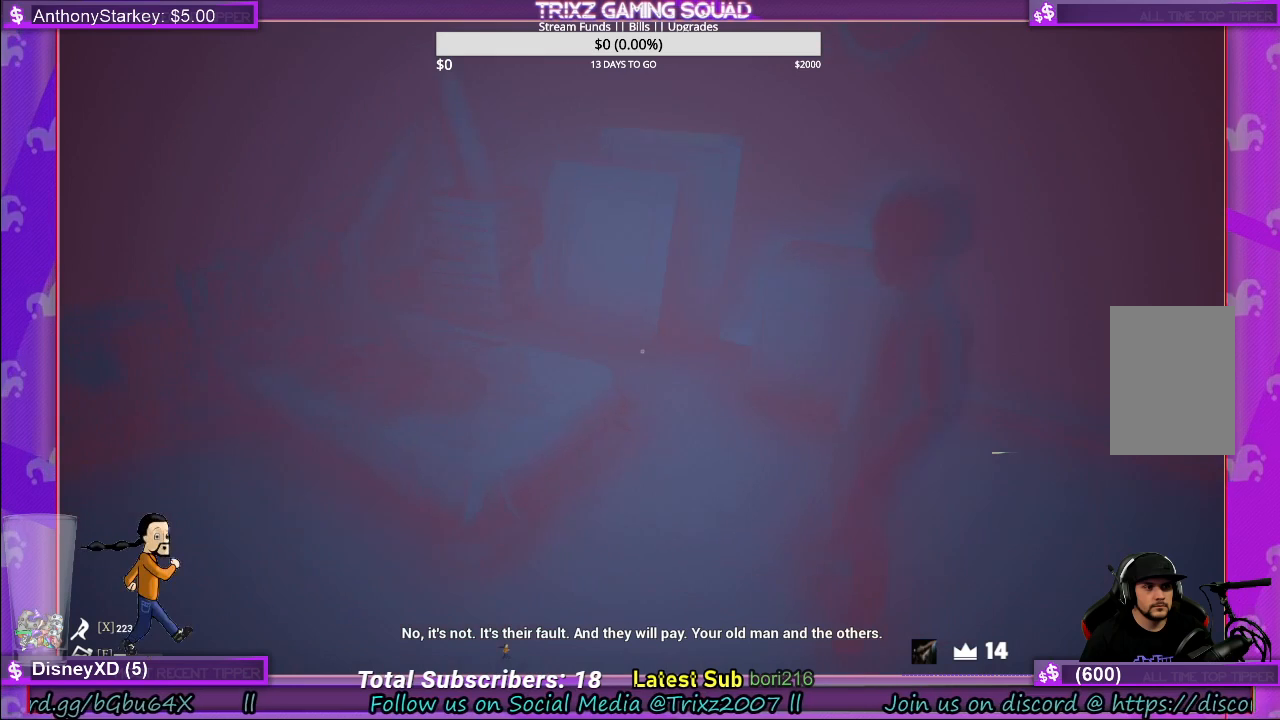
{"keys": [], "mouse": [], "events": [[200, "d", "up"], [384, "s", "up"]]}
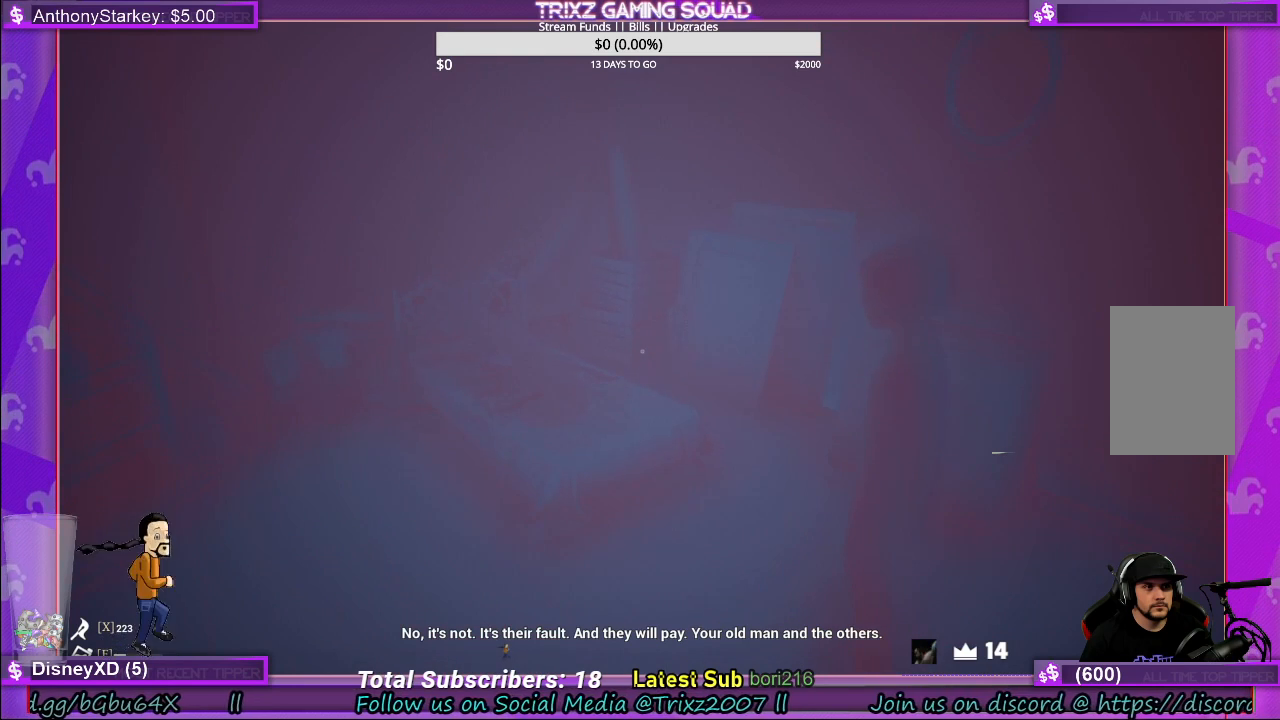
{"keys": [], "mouse": [], "events": []}
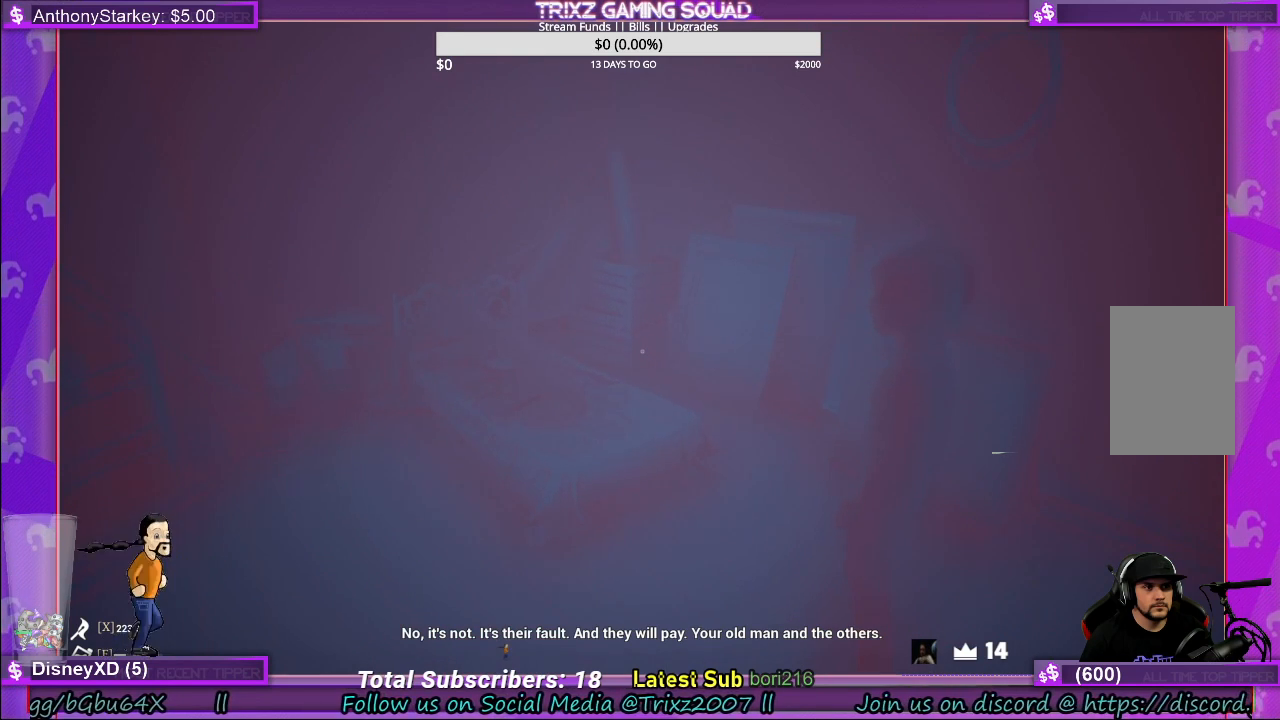
{"keys": ["a", "s"], "mouse": [], "events": [[250, "s", "down"], [317, "a", "down"]]}
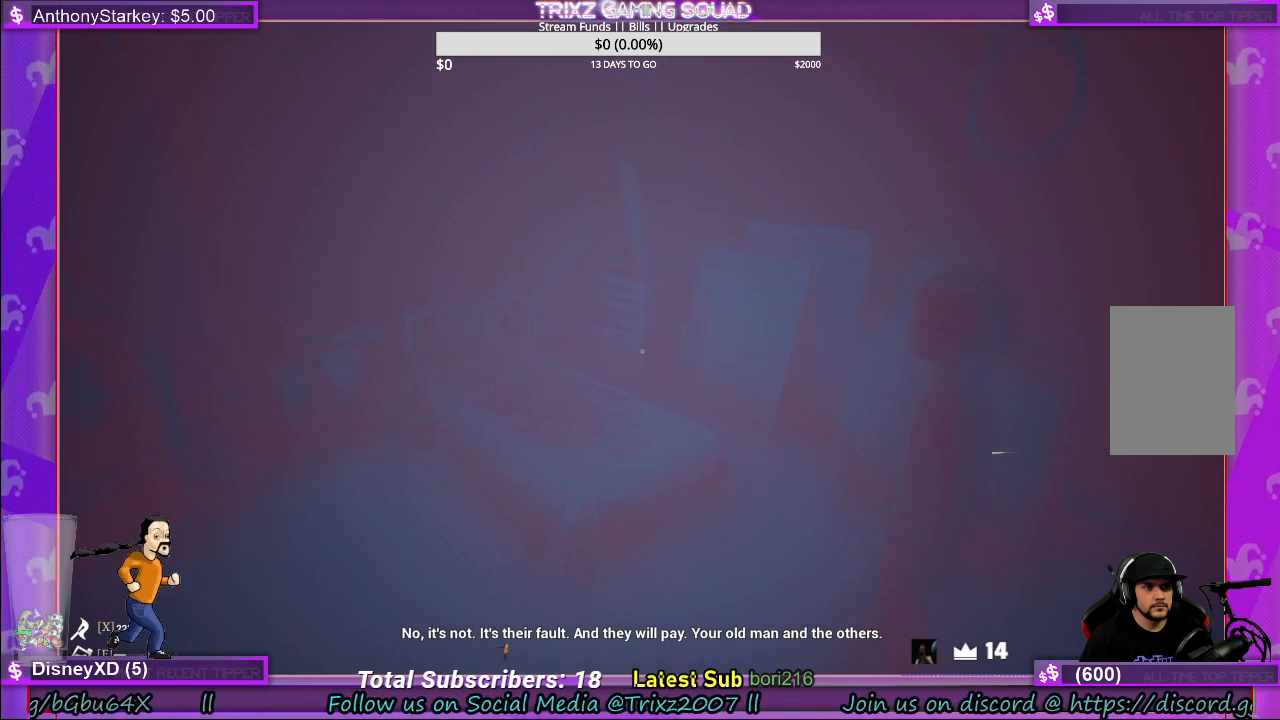
{"keys": [], "mouse": [], "events": [[400, "s", "up"], [434, "a", "up"]]}